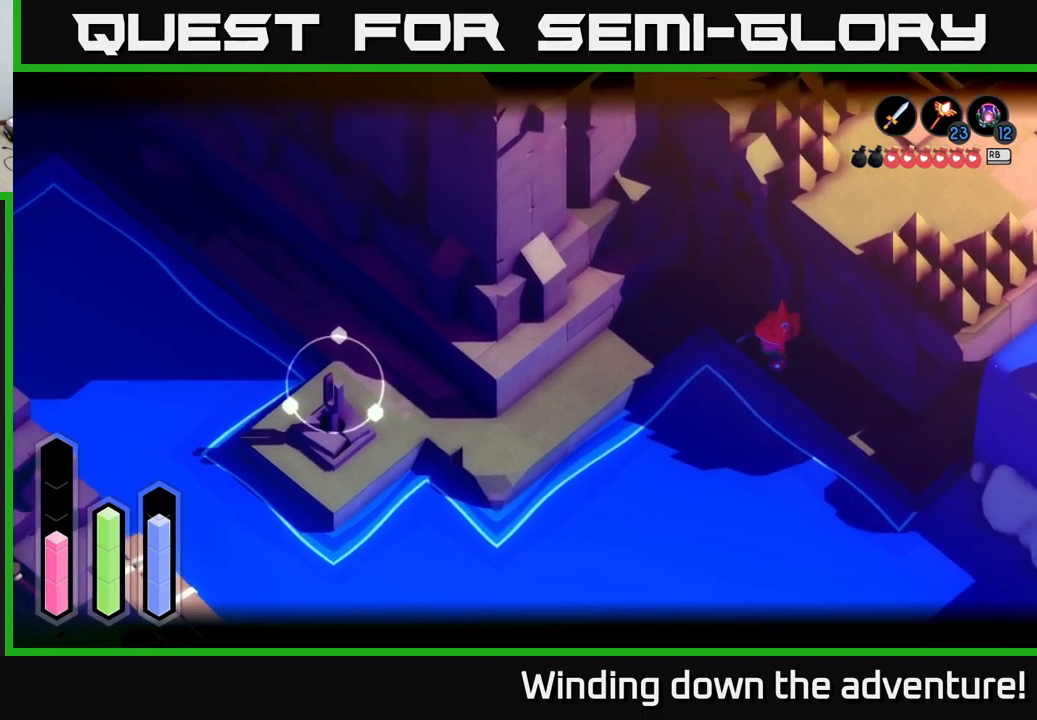
Gameplay with a controller (Xbox layout); each line is a JSON object with the inputs held at the frame after it. "events" lists button and stick changes between this image and that frame as [ms after this image, input, new state], when the widget could be followed in between.
{"buttons": [], "left_stick": "down-left", "right_stick": "center", "events": [[100, "left_stick", "left"], [150, "right_stick", "down-left"], [317, "right_stick", "center"], [333, "L2", "up"], [500, "left_stick", "down-left"]]}
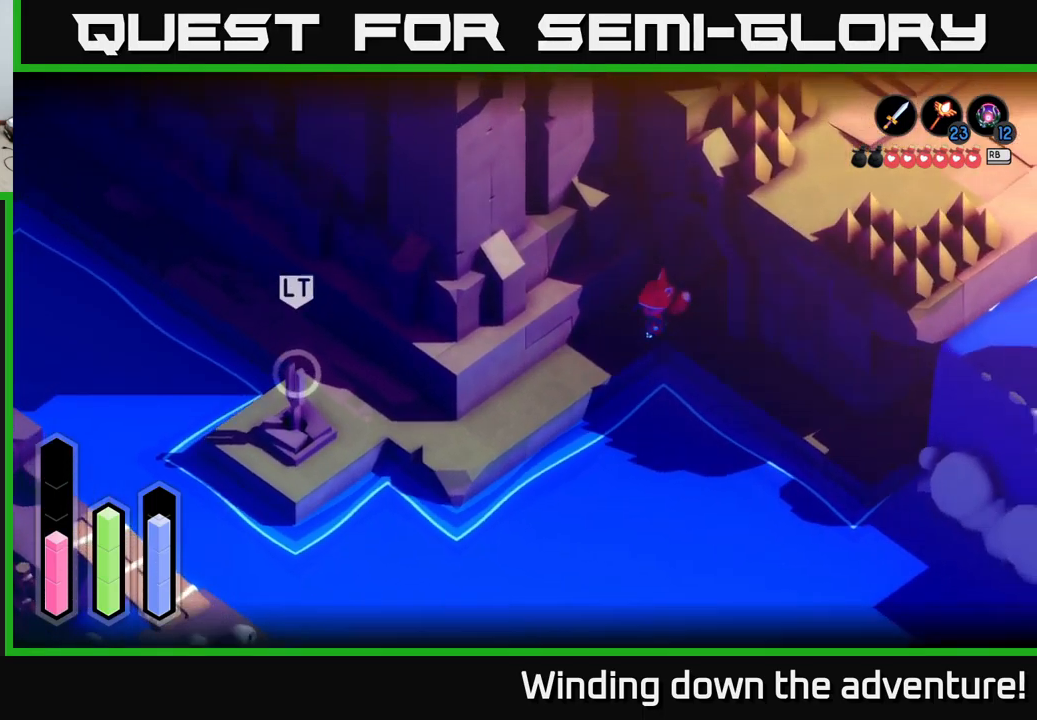
{"buttons": ["A"], "left_stick": "down-left", "right_stick": "center", "events": [[200, "A", "down"]]}
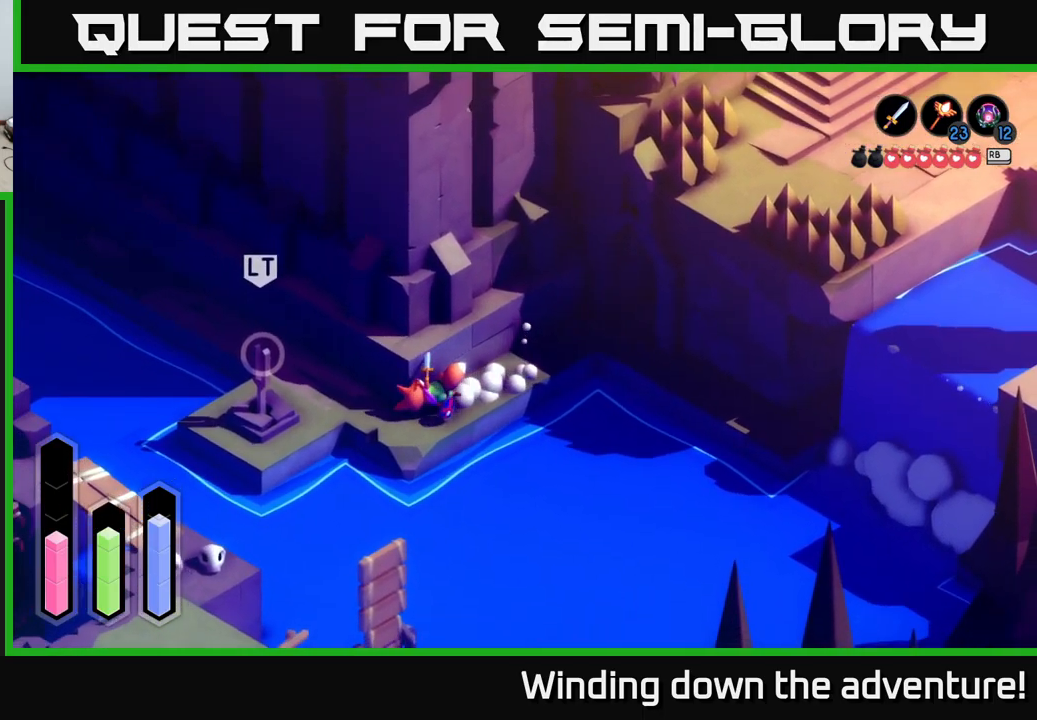
{"buttons": ["L2"], "left_stick": "down-left", "right_stick": "down-left", "events": [[183, "L2", "down"], [200, "A", "up"], [433, "right_stick", "down-left"]]}
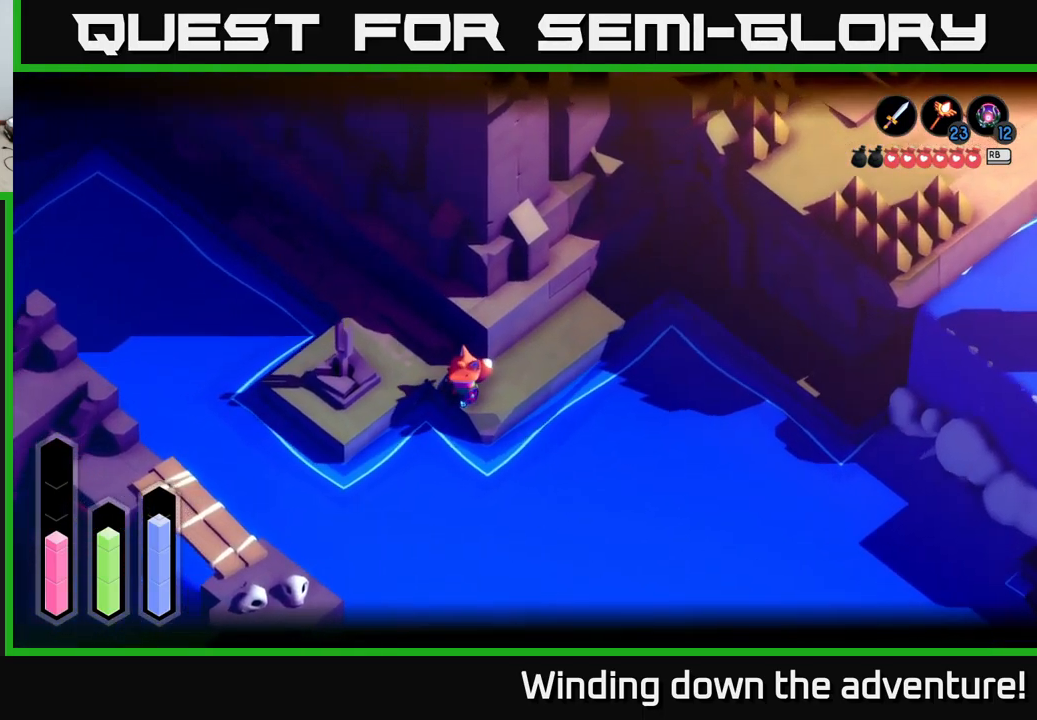
{"buttons": ["L2"], "left_stick": "left", "right_stick": "down-left", "events": [[133, "left_stick", "left"], [133, "right_stick", "center"], [283, "left_stick", "up-left"], [350, "right_stick", "down-left"], [400, "left_stick", "left"]]}
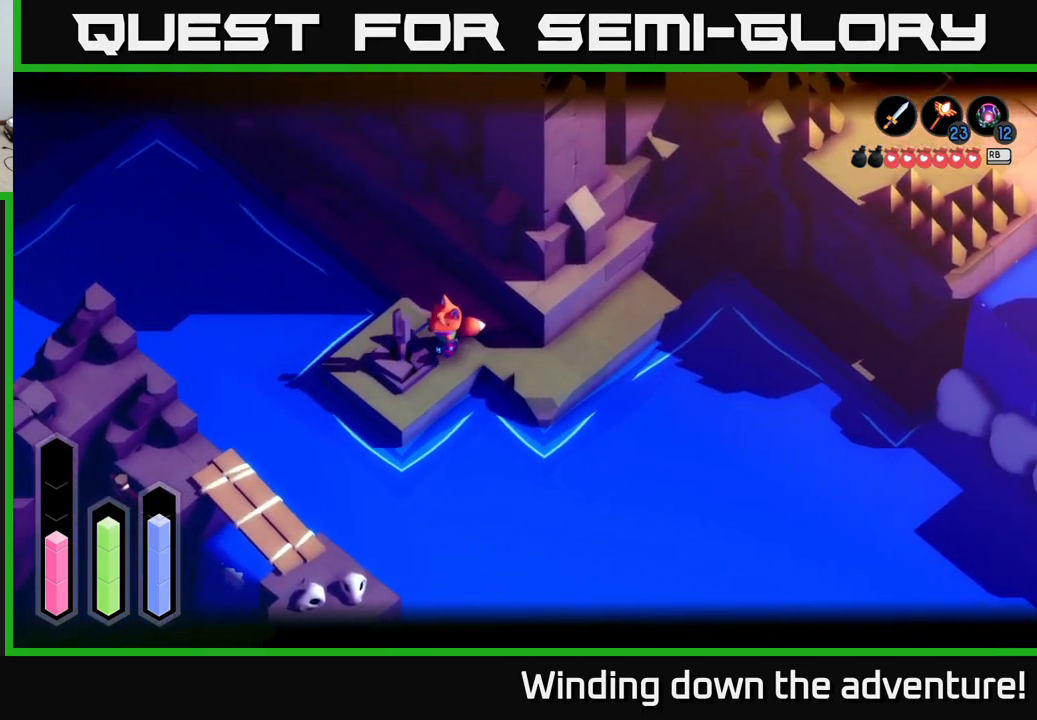
{"buttons": [], "left_stick": "down-left", "right_stick": "center", "events": [[50, "left_stick", "down-left"], [50, "right_stick", "center"], [200, "right_stick", "down-left"], [233, "left_stick", "left"], [300, "L2", "up"], [383, "right_stick", "center"], [417, "left_stick", "down-left"]]}
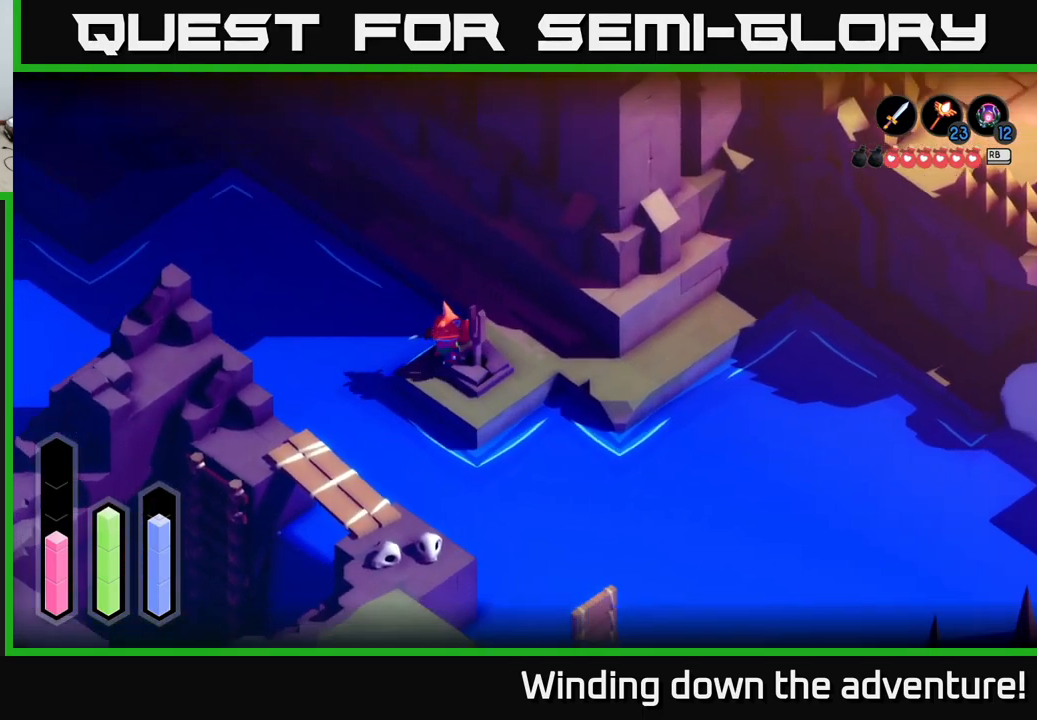
{"buttons": ["L2"], "left_stick": "center", "right_stick": "down-left", "events": [[17, "L2", "down"], [400, "right_stick", "down-left"], [417, "left_stick", "center"]]}
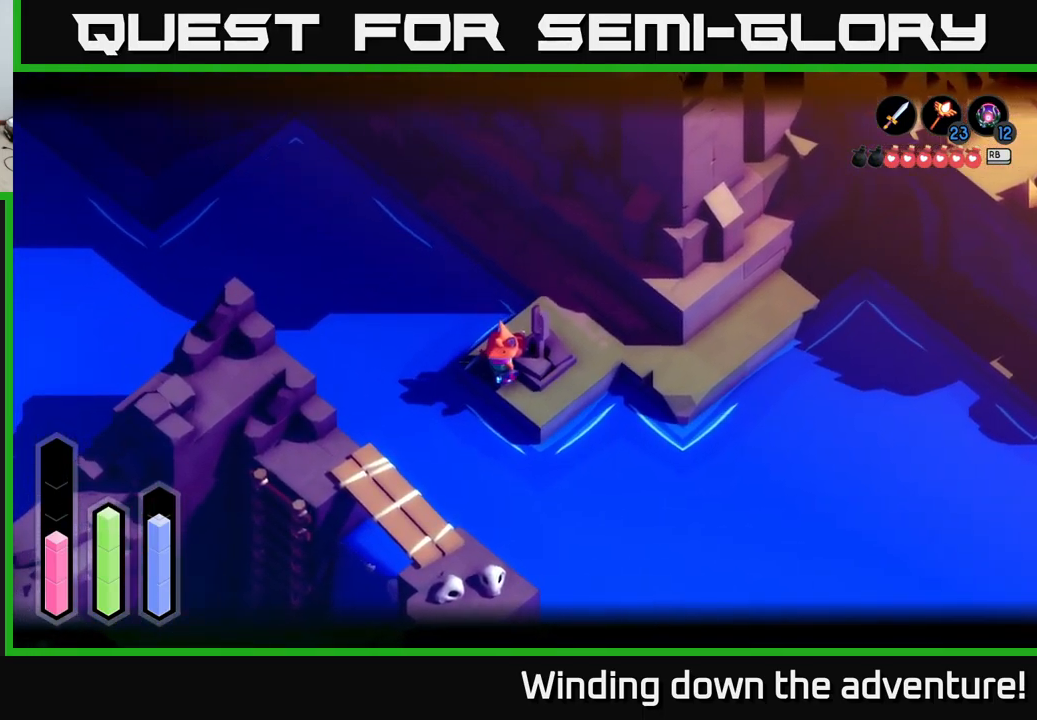
{"buttons": [], "left_stick": "down-left", "right_stick": "down-left", "events": [[50, "right_stick", "center"], [300, "L2", "up"], [350, "left_stick", "down-left"], [367, "right_stick", "down-left"]]}
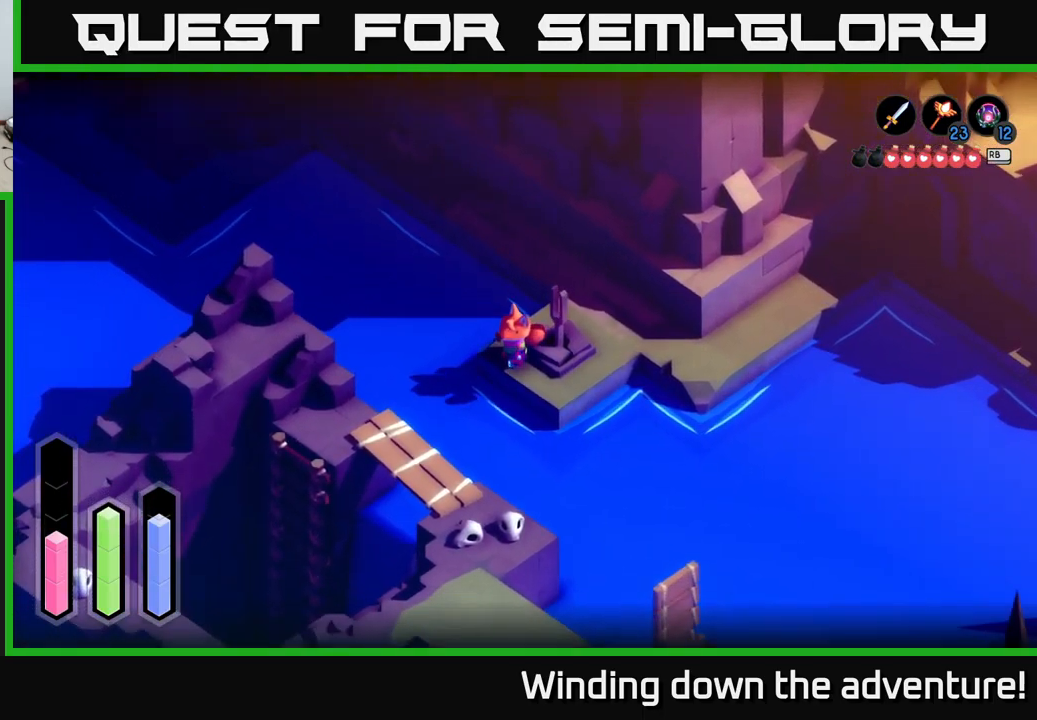
{"buttons": [], "left_stick": "up", "right_stick": "center", "events": [[83, "left_stick", "up-left"], [83, "right_stick", "center"], [133, "left_stick", "up"]]}
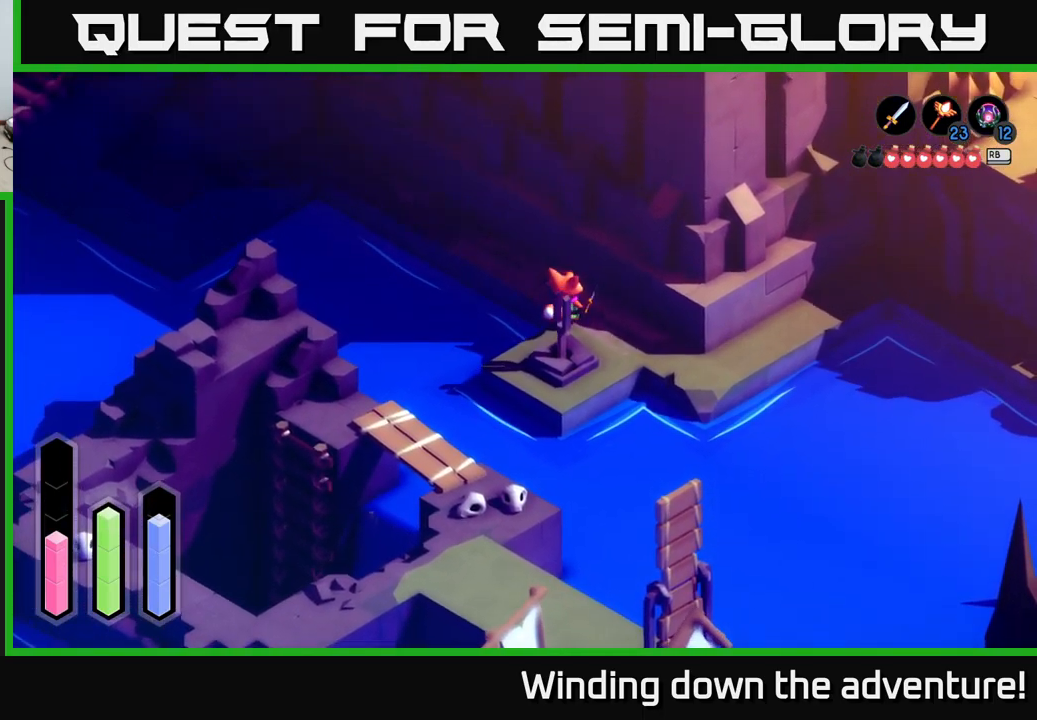
{"buttons": ["A"], "left_stick": "up-left", "right_stick": "center", "events": [[233, "left_stick", "up-left"], [283, "A", "down"]]}
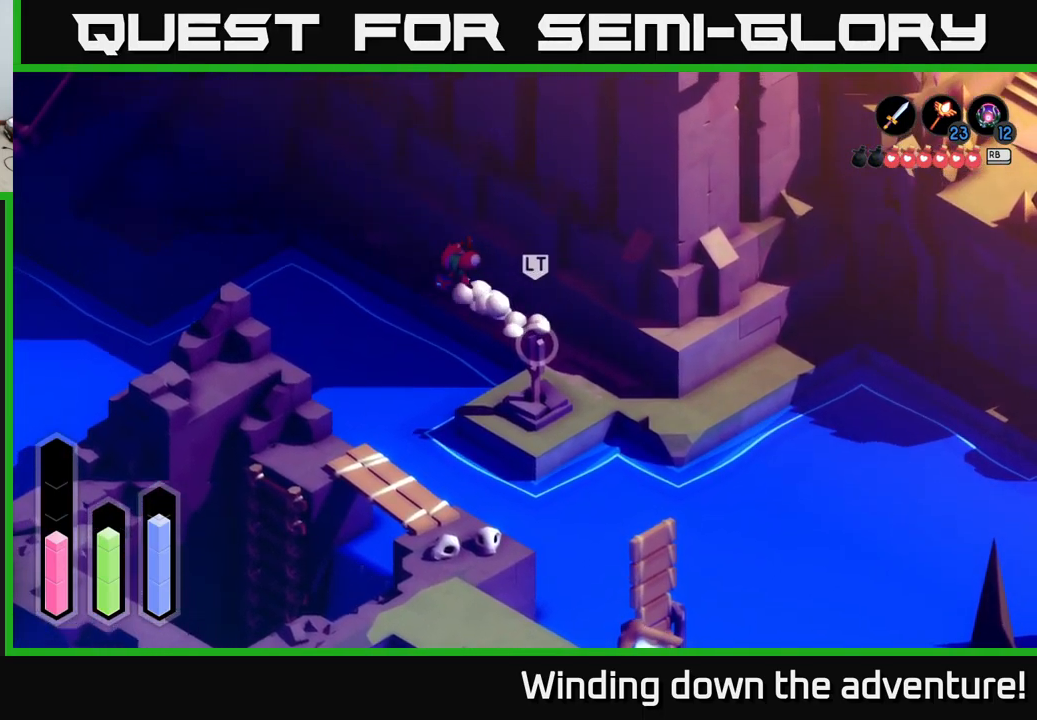
{"buttons": ["A"], "left_stick": "up-left", "right_stick": "center", "events": []}
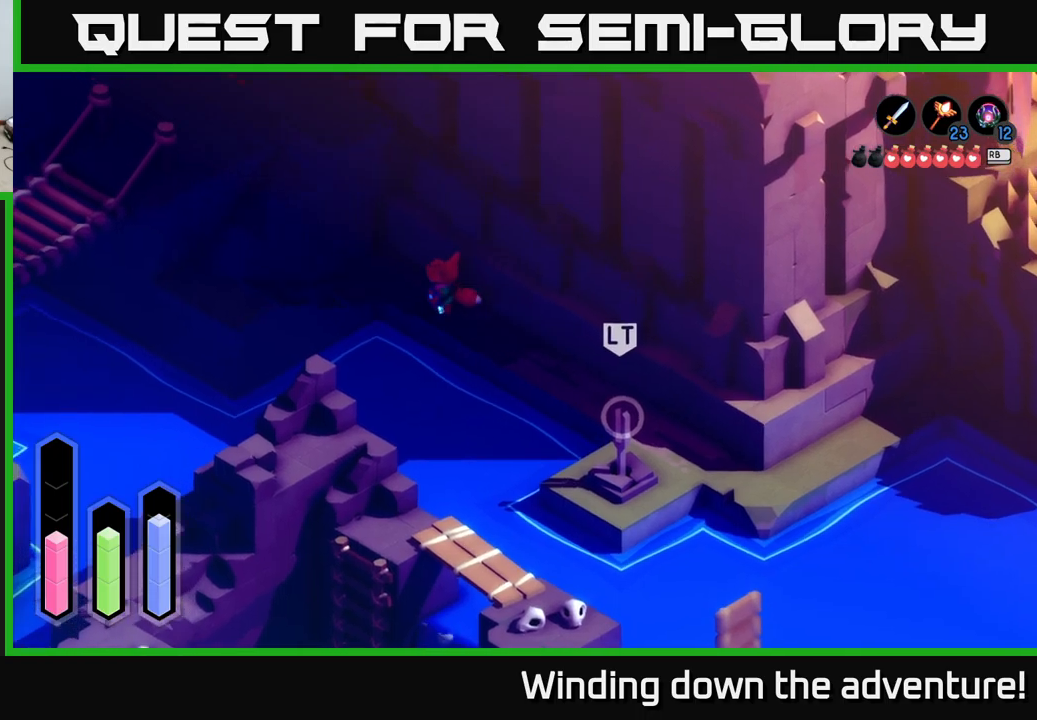
{"buttons": ["A"], "left_stick": "down-left", "right_stick": "center", "events": [[100, "left_stick", "left"], [284, "left_stick", "down-left"]]}
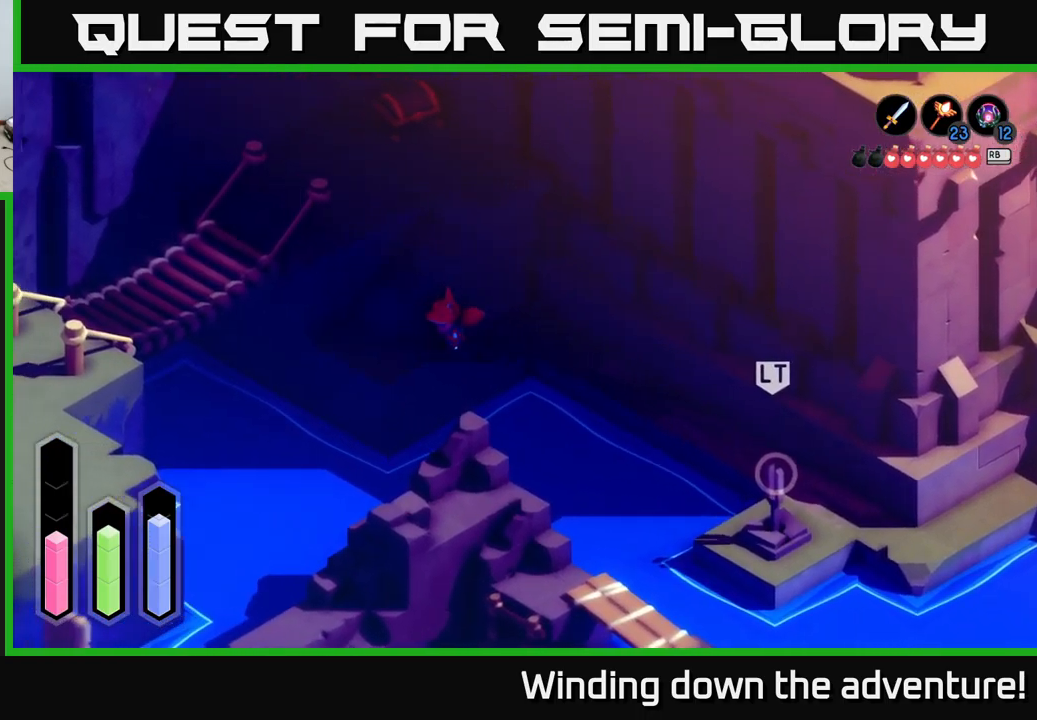
{"buttons": ["A"], "left_stick": "up-left", "right_stick": "center", "events": [[284, "left_stick", "left"], [384, "left_stick", "up-left"]]}
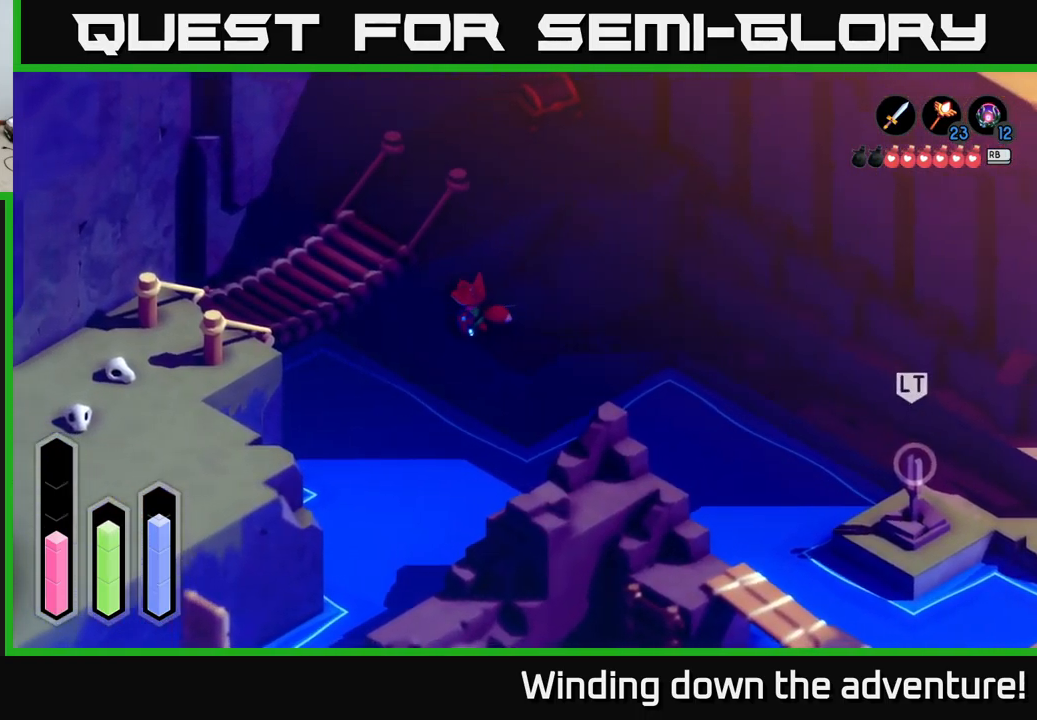
{"buttons": ["A"], "left_stick": "up-right", "right_stick": "center", "events": [[100, "left_stick", "up-right"]]}
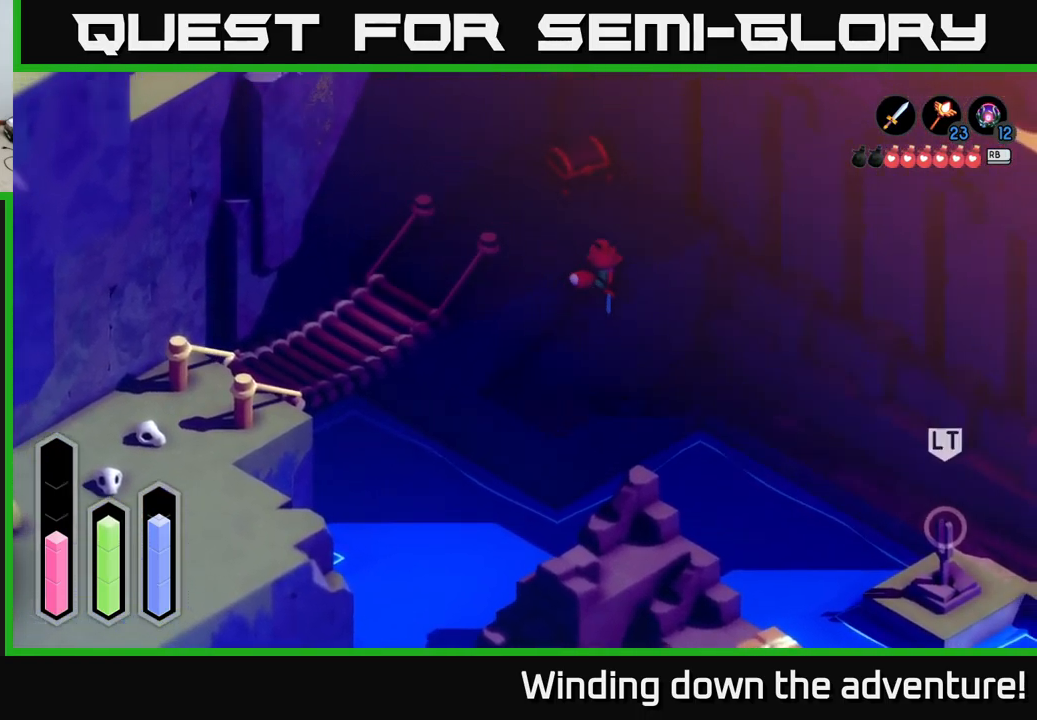
{"buttons": [], "left_stick": "left", "right_stick": "center", "events": [[217, "left_stick", "up-left"], [484, "A", "up"], [484, "left_stick", "left"]]}
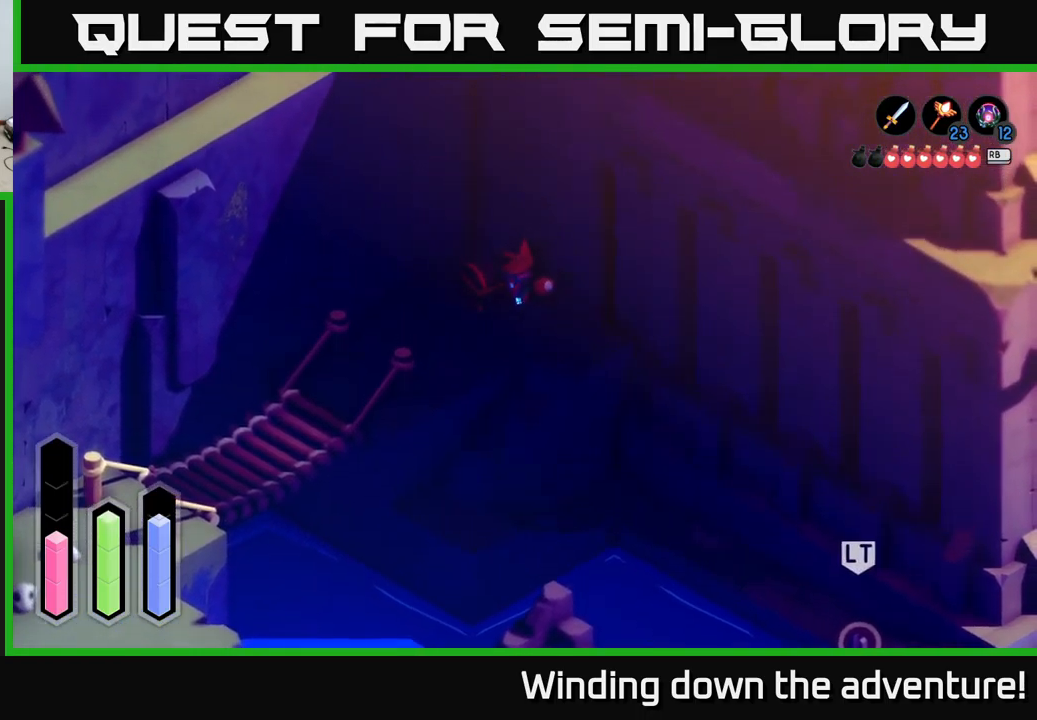
{"buttons": ["A"], "left_stick": "center", "right_stick": "center", "events": [[100, "left_stick", "center"], [117, "A", "down"], [284, "A", "up"], [367, "A", "down"]]}
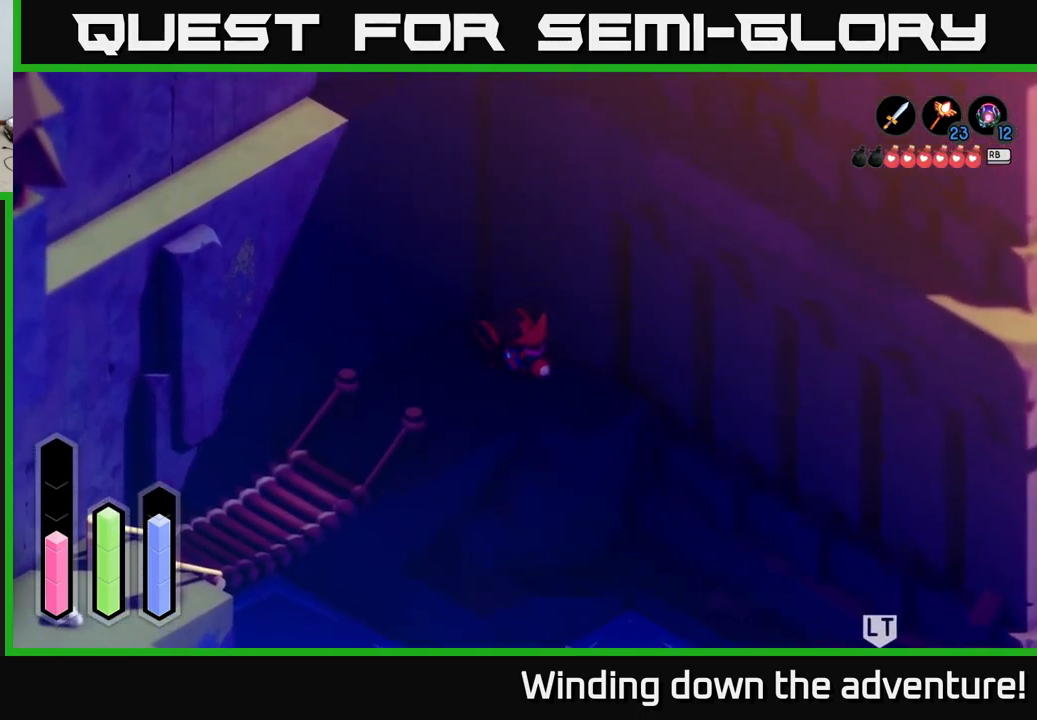
{"buttons": [], "left_stick": "down-left", "right_stick": "center", "events": [[67, "A", "up"], [417, "left_stick", "down"], [467, "left_stick", "down-left"]]}
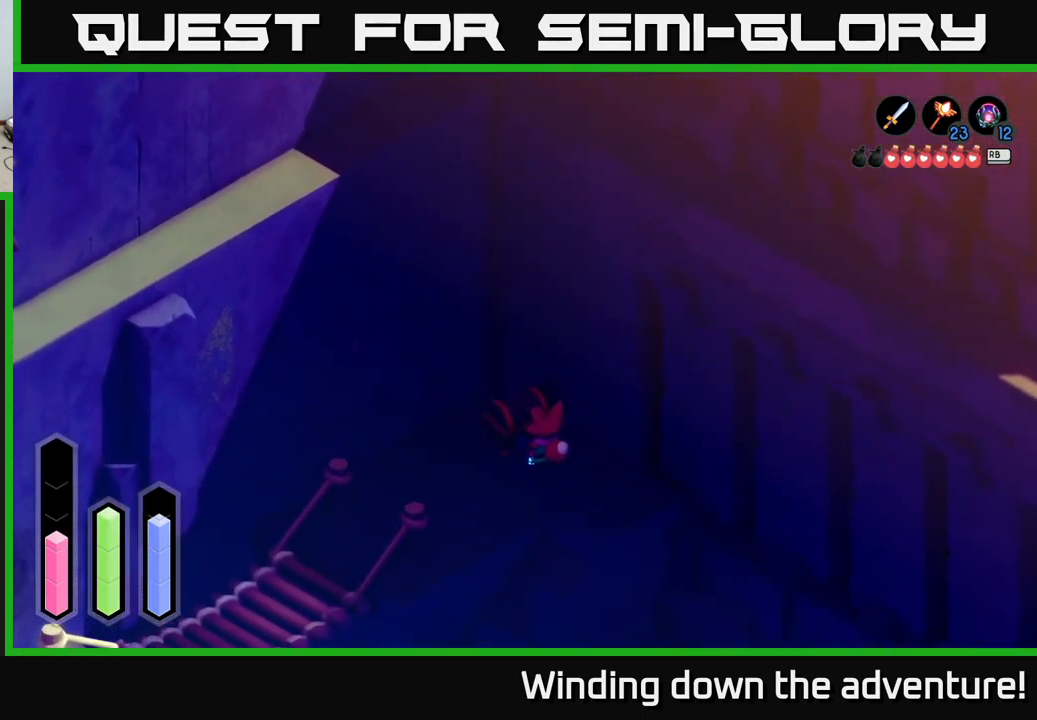
{"buttons": [], "left_stick": "down-left", "right_stick": "center", "events": []}
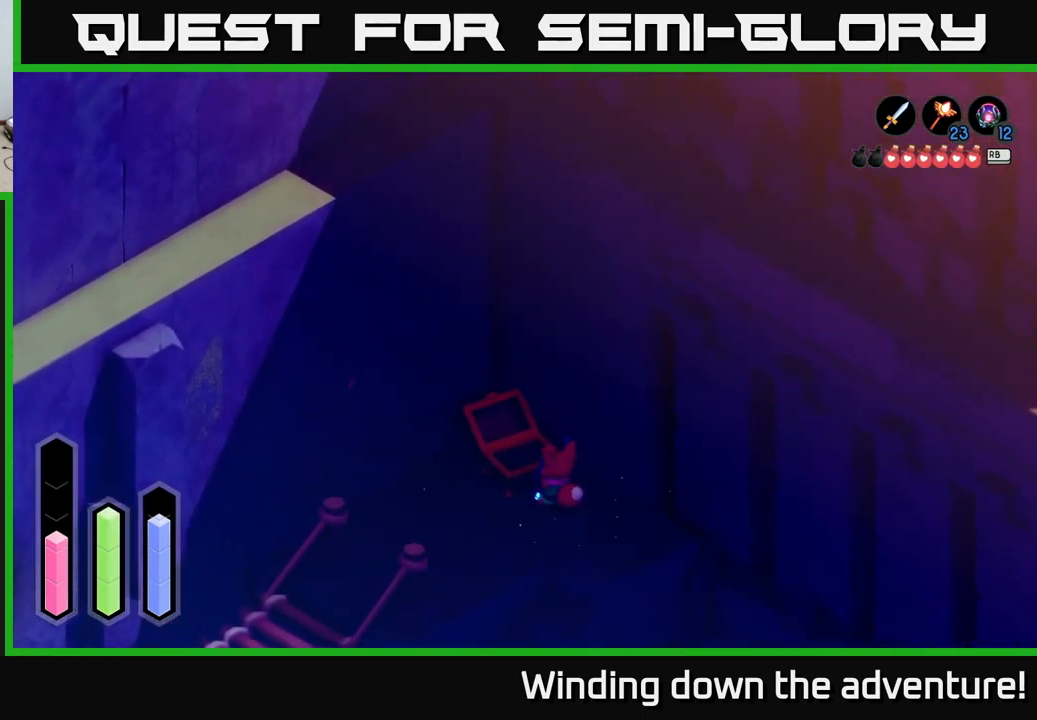
{"buttons": [], "left_stick": "down-left", "right_stick": "center", "events": []}
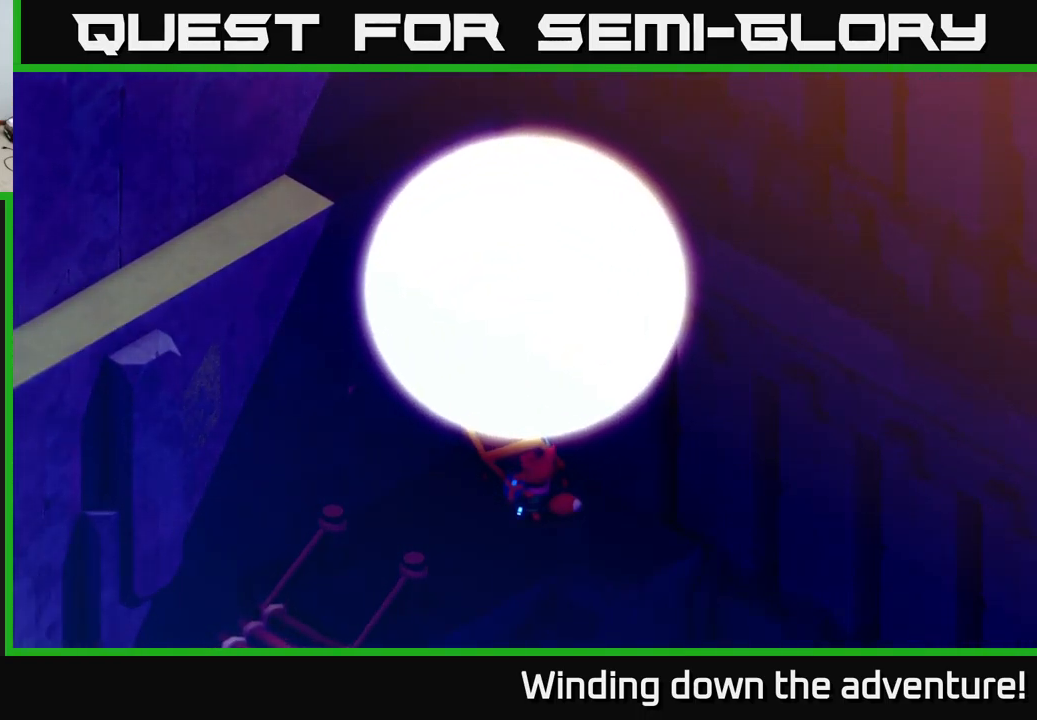
{"buttons": [], "left_stick": "center", "right_stick": "center", "events": [[184, "left_stick", "center"]]}
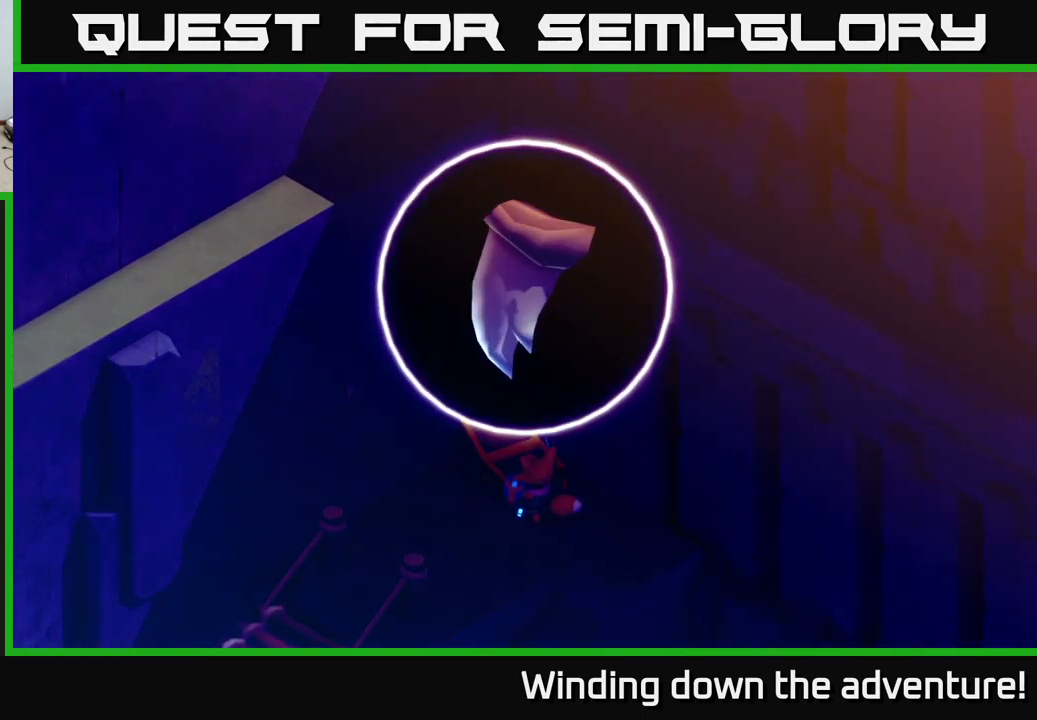
{"buttons": [], "left_stick": "center", "right_stick": "center", "events": []}
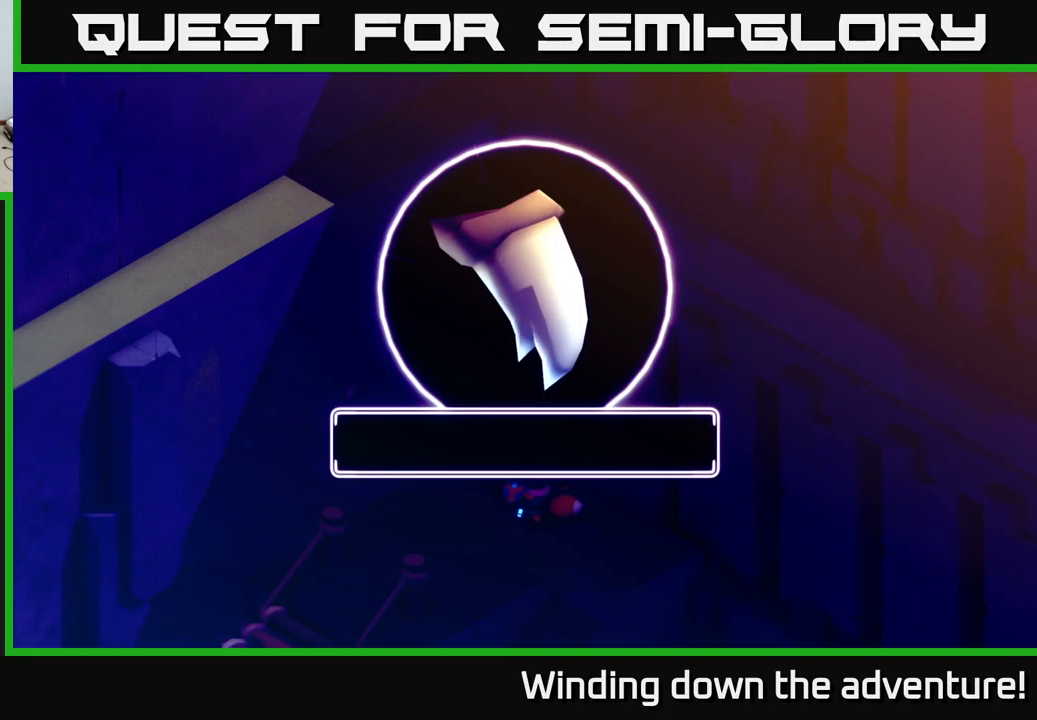
{"buttons": [], "left_stick": "center", "right_stick": "center", "events": [[50, "A", "down"], [217, "A", "up"], [350, "A", "down"], [500, "A", "up"]]}
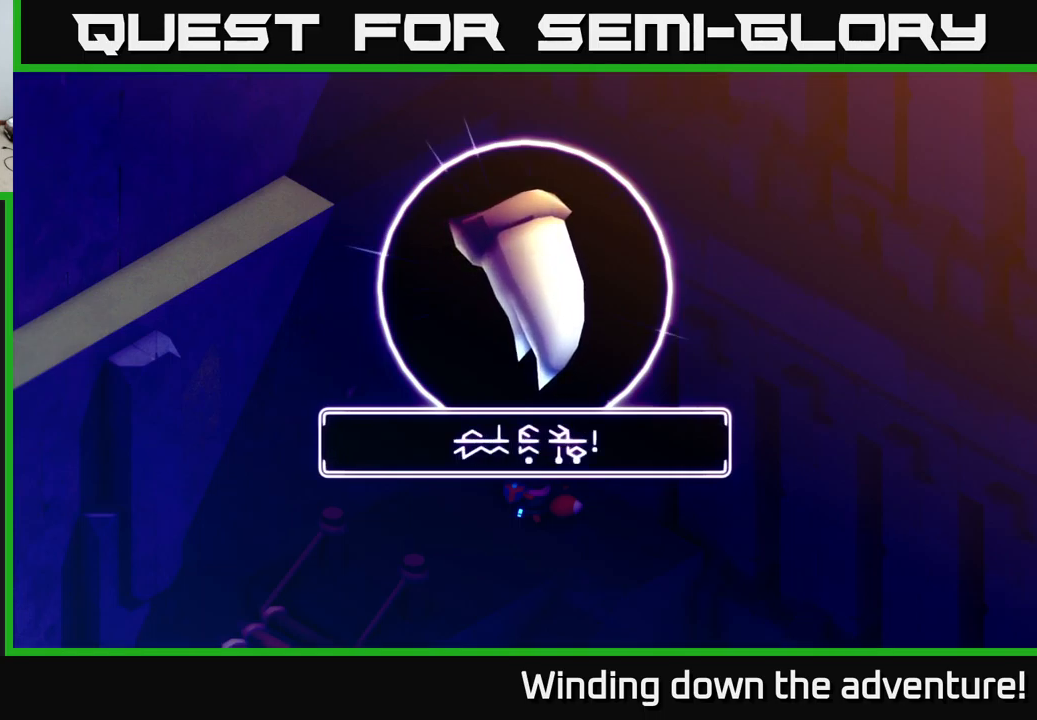
{"buttons": ["A"], "left_stick": "center", "right_stick": "center", "events": [[67, "A", "down"], [250, "A", "up"], [384, "A", "down"]]}
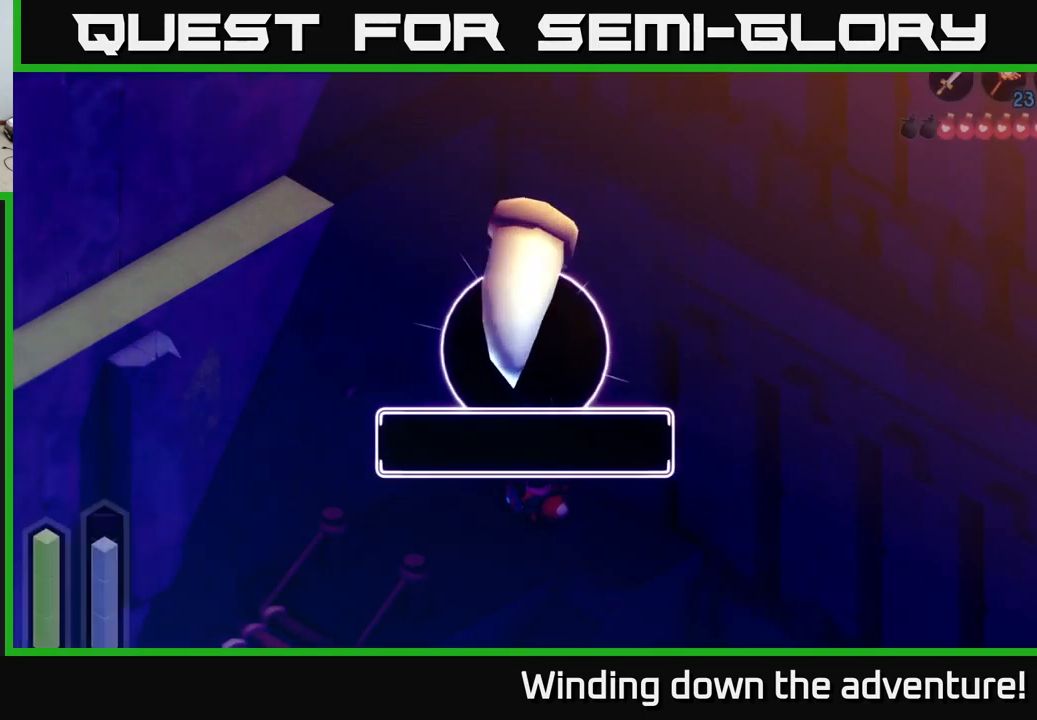
{"buttons": [], "left_stick": "left", "right_stick": "center", "events": [[17, "A", "up"], [100, "left_stick", "down-left"], [334, "left_stick", "left"]]}
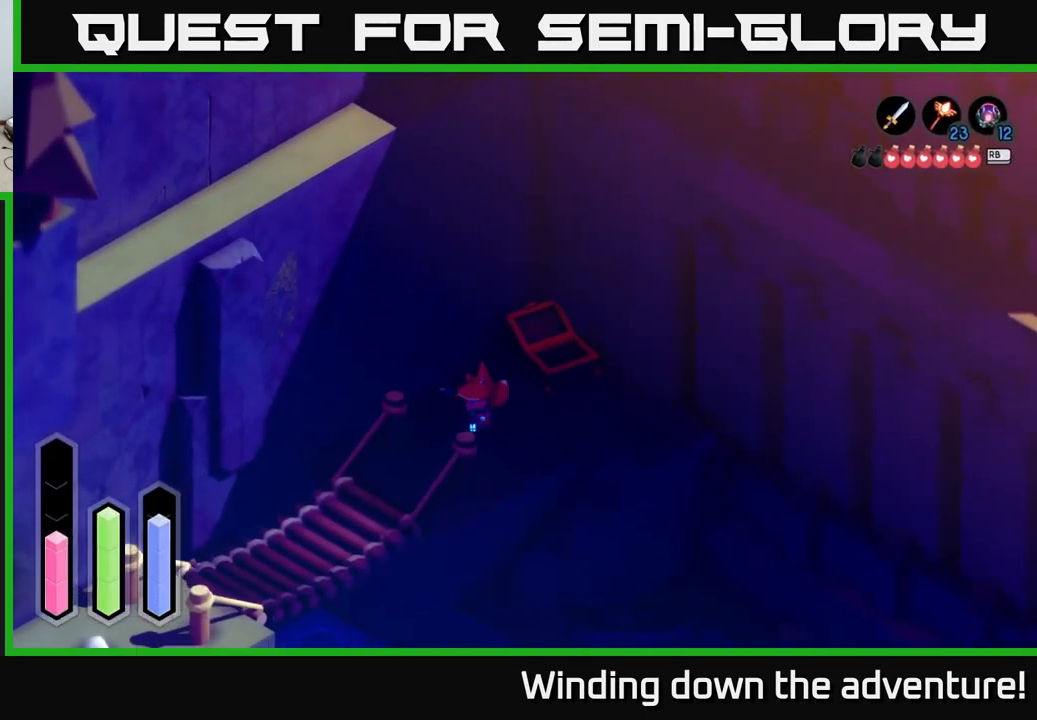
{"buttons": ["A"], "left_stick": "down-left", "right_stick": "center", "events": [[17, "left_stick", "down-left"], [200, "A", "down"]]}
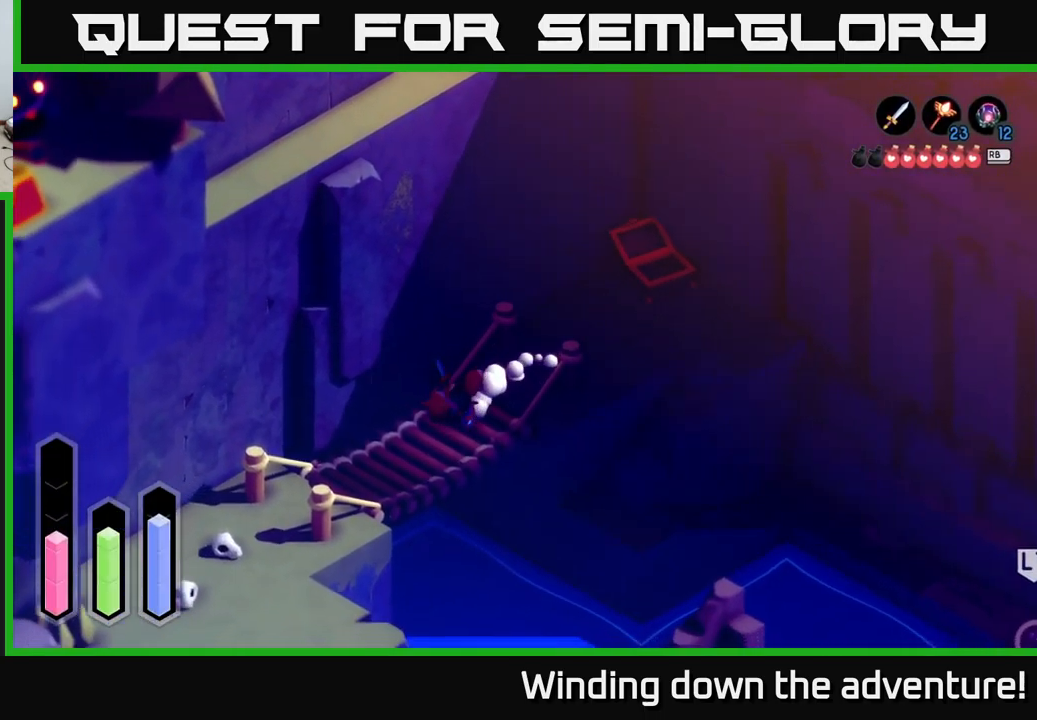
{"buttons": ["A"], "left_stick": "down-left", "right_stick": "center", "events": []}
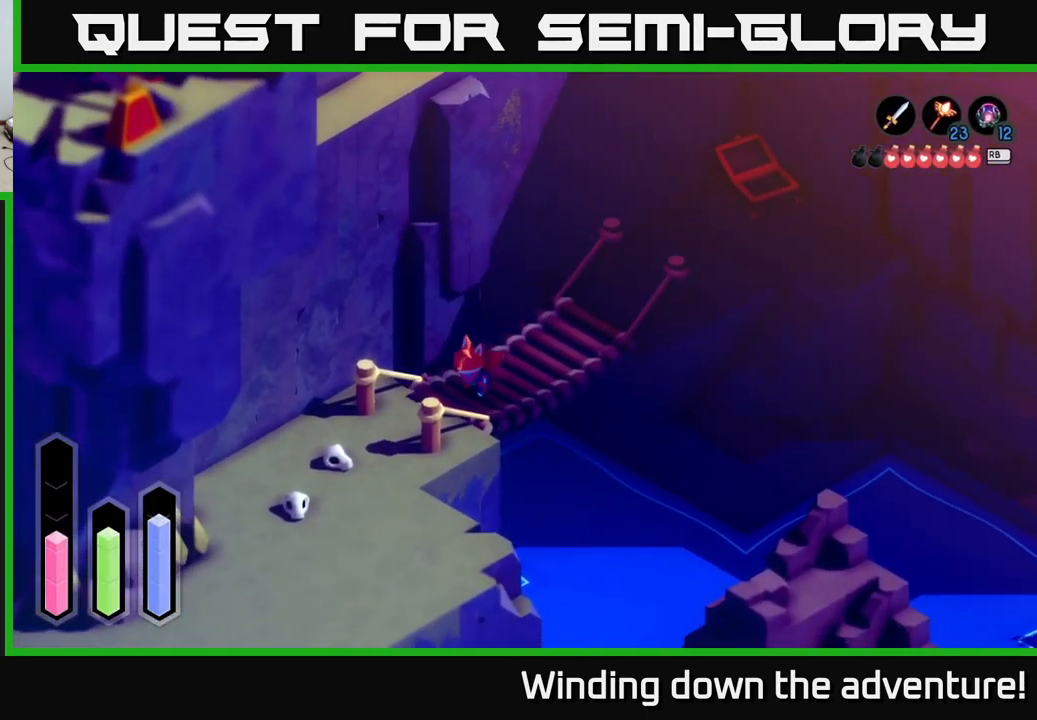
{"buttons": ["A"], "left_stick": "down", "right_stick": "center", "events": [[417, "left_stick", "down"]]}
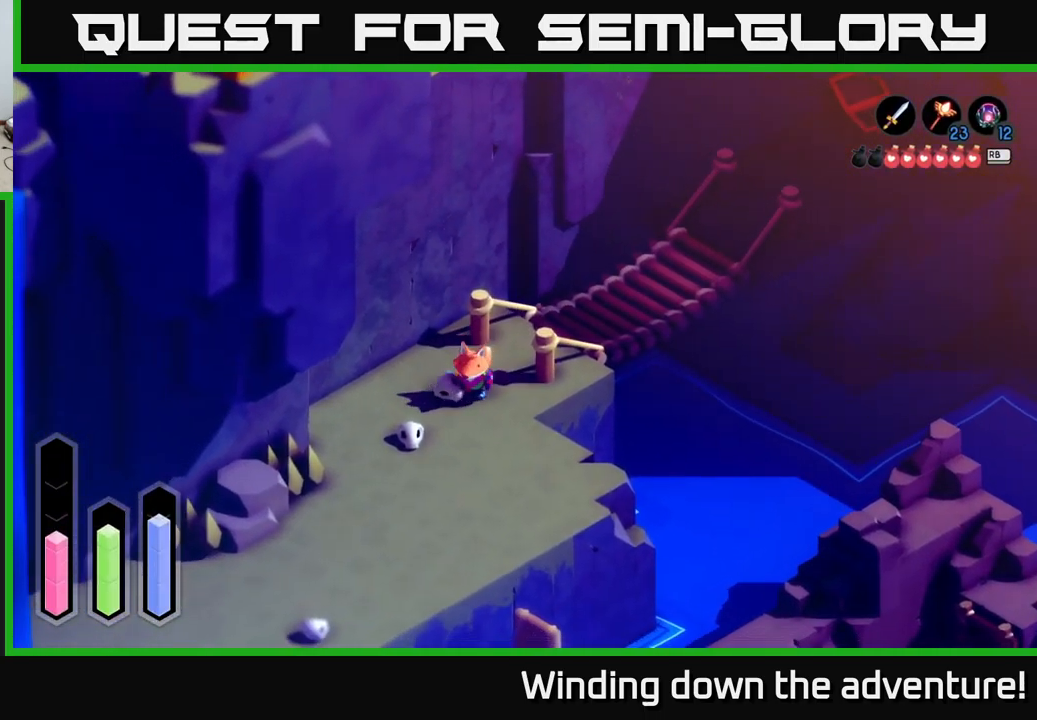
{"buttons": ["A"], "left_stick": "down-left", "right_stick": "center", "events": [[234, "left_stick", "down-left"]]}
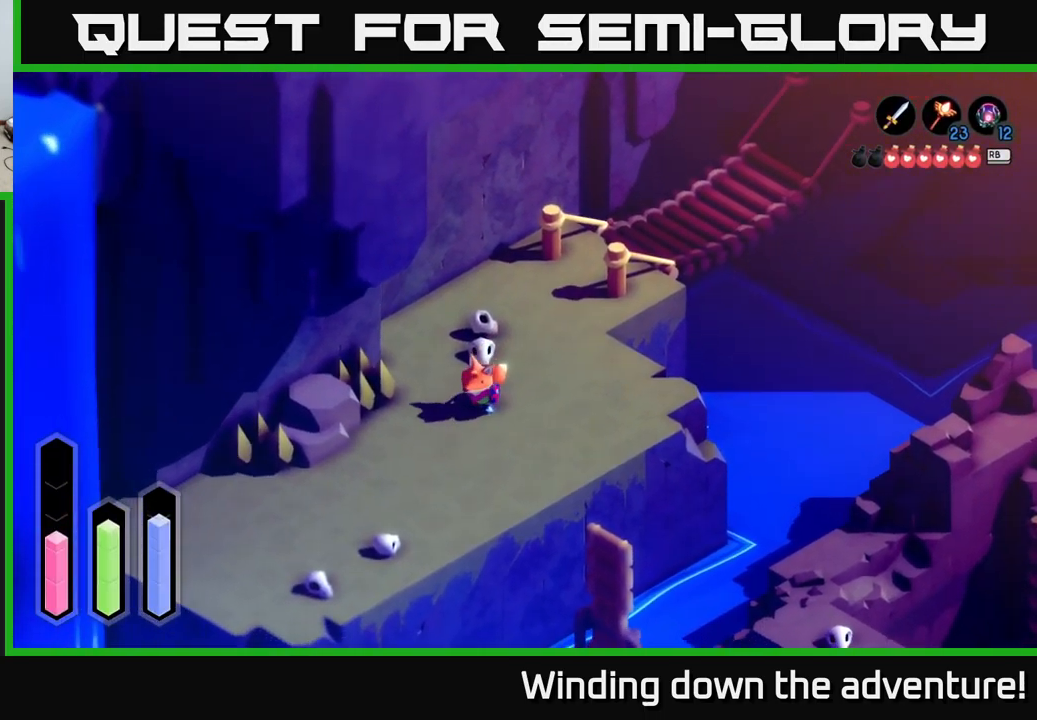
{"buttons": ["A"], "left_stick": "down-left", "right_stick": "center", "events": []}
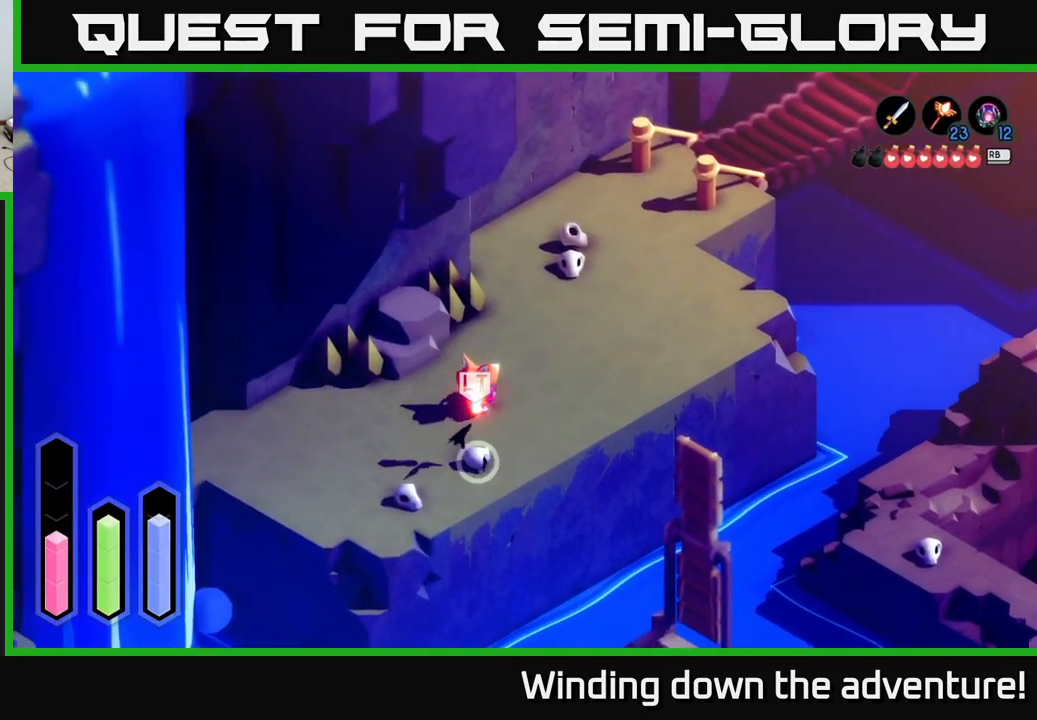
{"buttons": ["A"], "left_stick": "left", "right_stick": "center", "events": [[467, "left_stick", "left"]]}